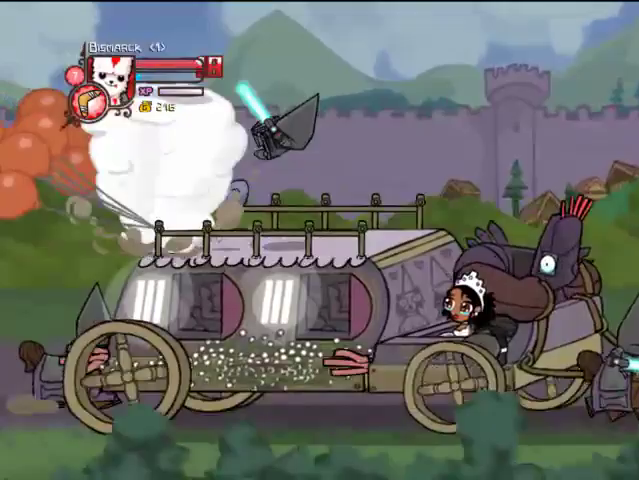
Gameplay with a controller (PlayStation layout); each line is a JSON object with the inputs held at the frame after it (dt_ms = milliseconds from this image to that frame). "events" lists button and stick changes between this image and that frame as [ms after this image, input, new state], when the widget could be followed in between. Not read: L3 R3.
{"dt_ms": 500, "buttons": ["DPAD_RIGHT"], "left_stick": "center", "right_stick": "center", "events": [[33, "TRIANGLE", "up"], [67, "R2", "up"], [233, "DPAD_RIGHT", "down"]]}
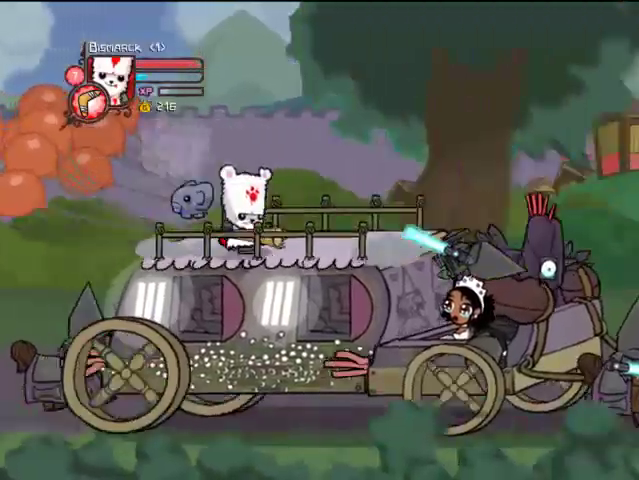
{"dt_ms": 500, "buttons": [], "left_stick": "center", "right_stick": "center", "events": [[33, "DPAD_RIGHT", "up"]]}
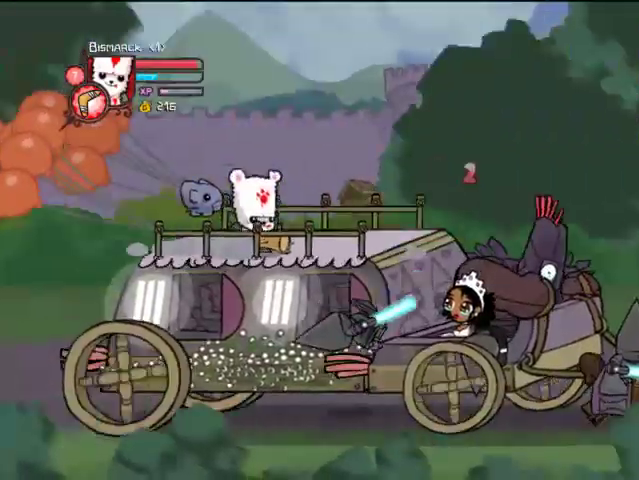
{"dt_ms": 500, "buttons": [], "left_stick": "center", "right_stick": "center", "events": []}
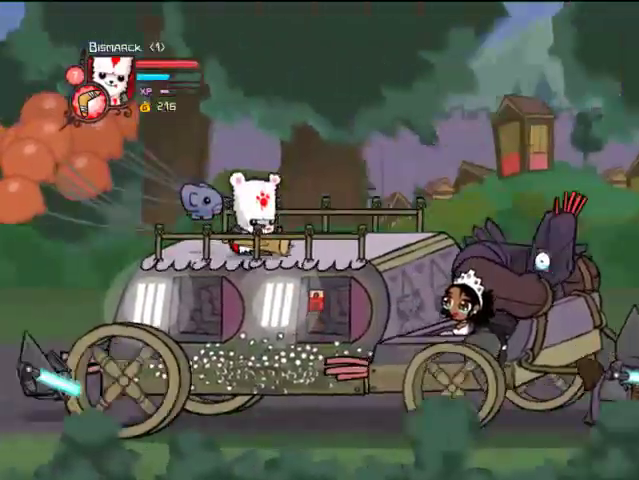
{"dt_ms": 500, "buttons": [], "left_stick": "center", "right_stick": "center", "events": []}
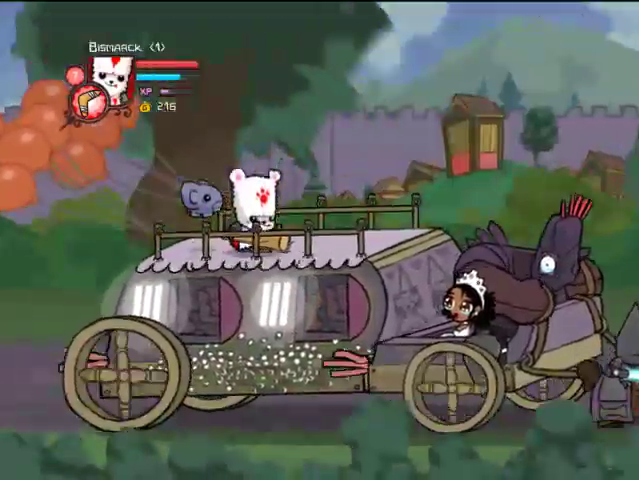
{"dt_ms": 500, "buttons": [], "left_stick": "center", "right_stick": "center", "events": [[167, "DPAD_RIGHT", "down"], [467, "DPAD_RIGHT", "up"]]}
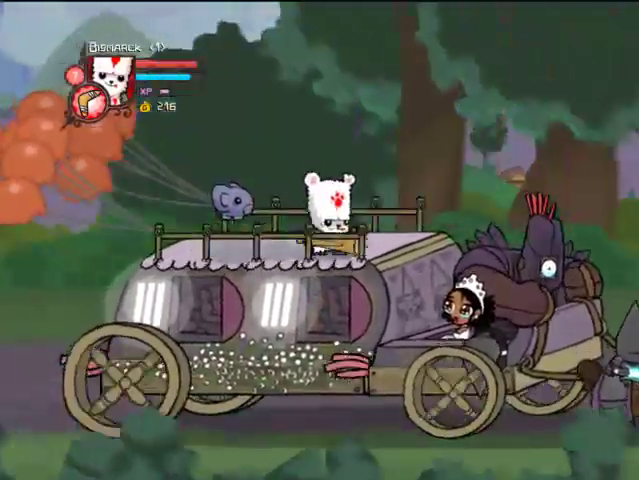
{"dt_ms": 500, "buttons": [], "left_stick": "center", "right_stick": "center", "events": []}
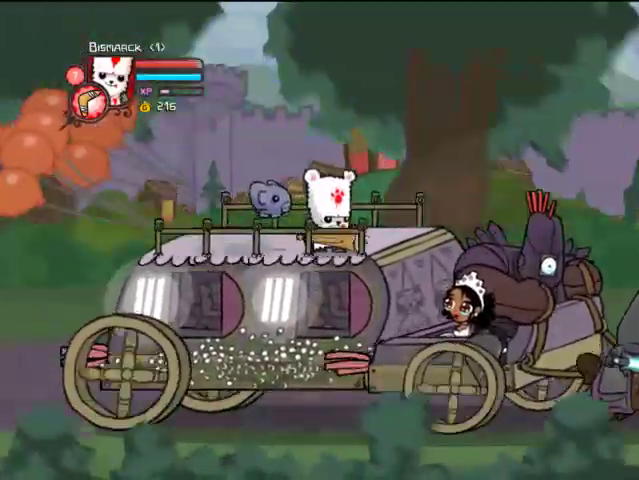
{"dt_ms": 500, "buttons": [], "left_stick": "center", "right_stick": "center", "events": []}
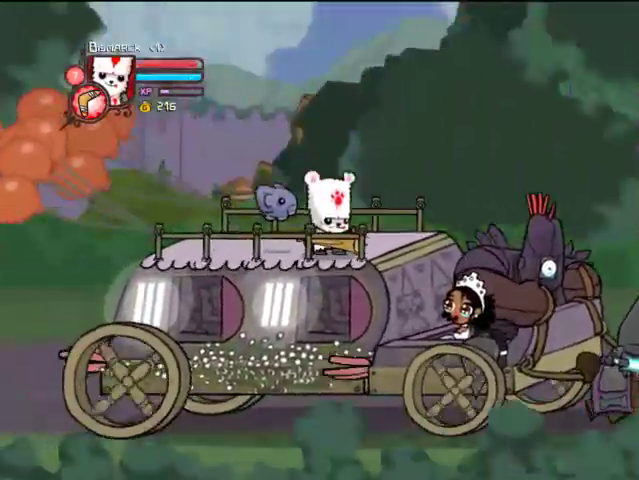
{"dt_ms": 500, "buttons": [], "left_stick": "center", "right_stick": "center", "events": []}
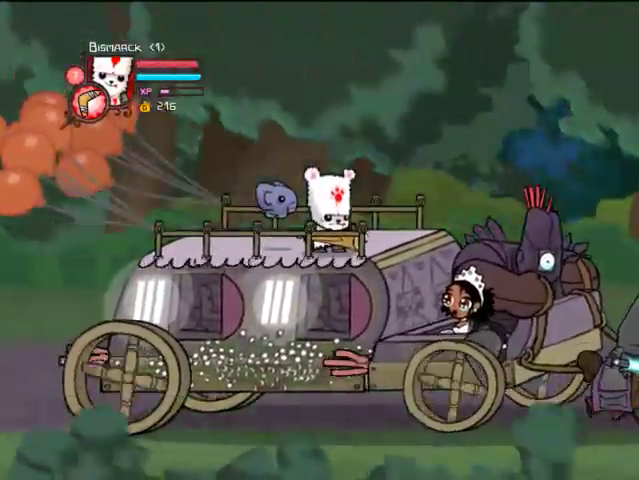
{"dt_ms": 500, "buttons": [], "left_stick": "center", "right_stick": "center", "events": []}
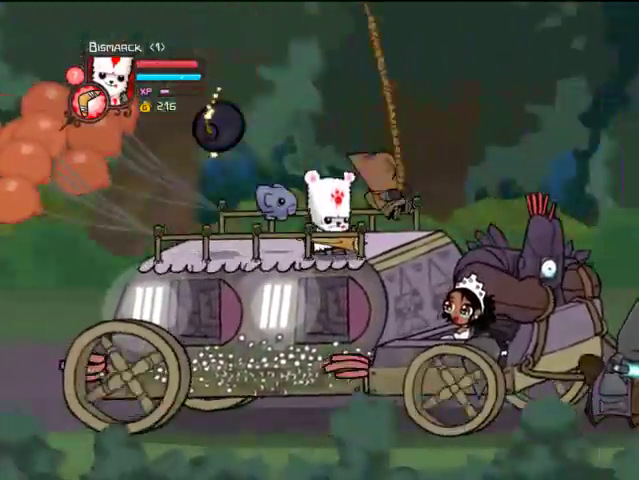
{"dt_ms": 500, "buttons": [], "left_stick": "center", "right_stick": "center", "events": [[167, "TRIANGLE", "down"], [233, "TRIANGLE", "up"]]}
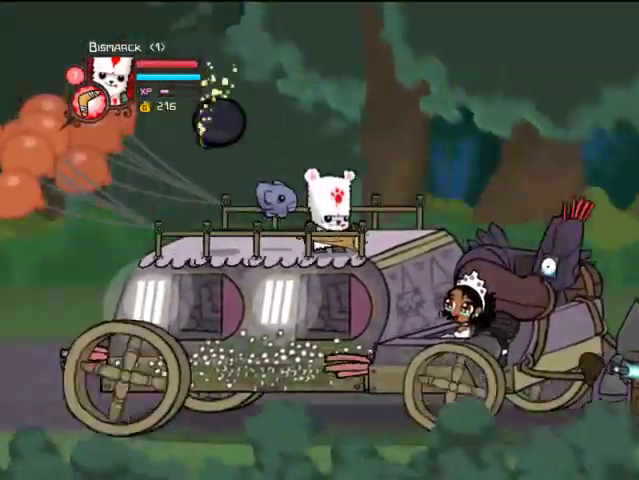
{"dt_ms": 500, "buttons": [], "left_stick": "center", "right_stick": "center", "events": []}
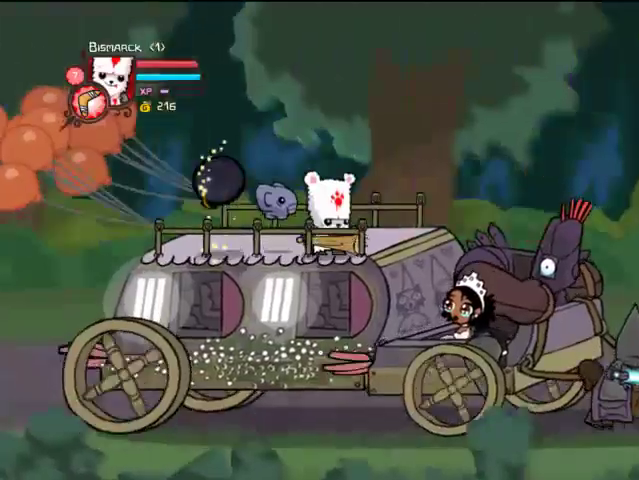
{"dt_ms": 500, "buttons": ["DPAD_LEFT"], "left_stick": "center", "right_stick": "center", "events": [[367, "DPAD_LEFT", "down"]]}
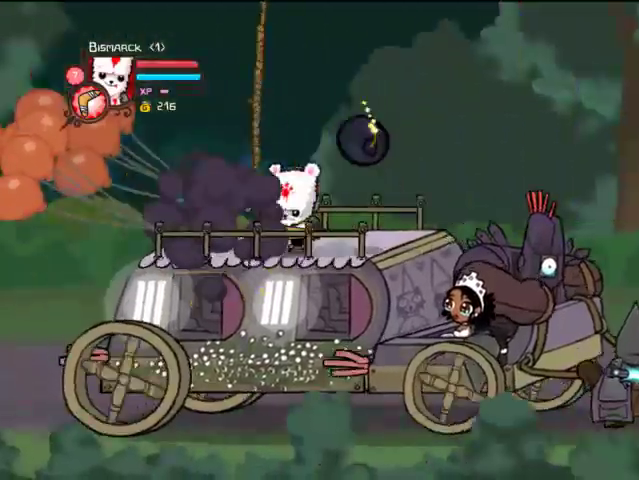
{"dt_ms": 500, "buttons": [], "left_stick": "center", "right_stick": "center", "events": [[267, "DPAD_LEFT", "up"]]}
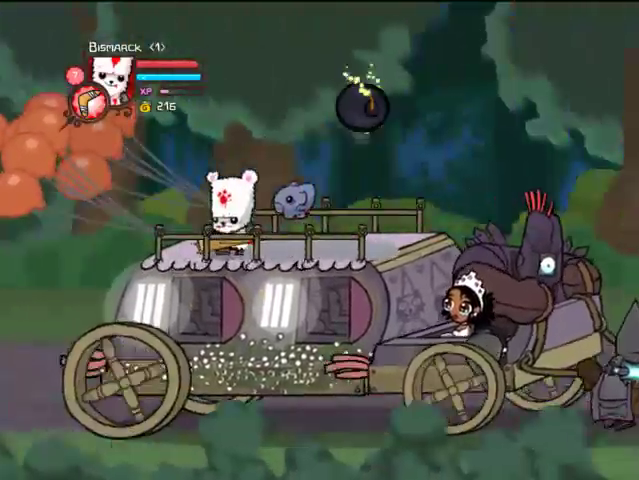
{"dt_ms": 500, "buttons": [], "left_stick": "center", "right_stick": "center", "events": []}
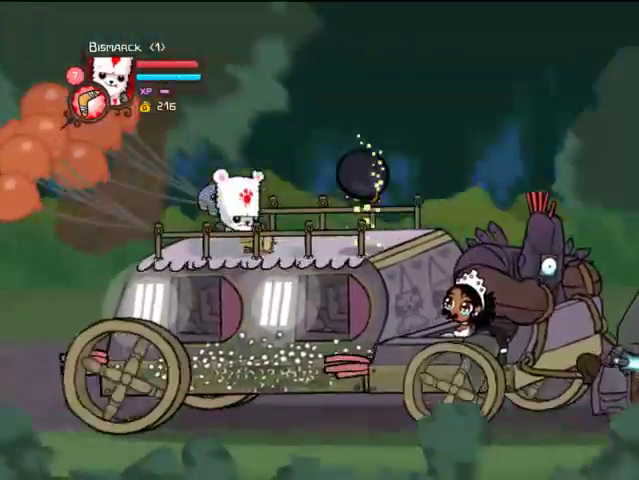
{"dt_ms": 500, "buttons": [], "left_stick": "center", "right_stick": "center", "events": []}
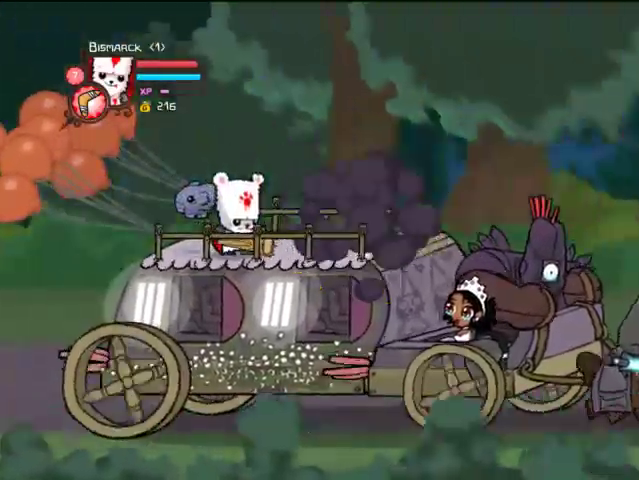
{"dt_ms": 1000, "buttons": [], "left_stick": "center", "right_stick": "center"}
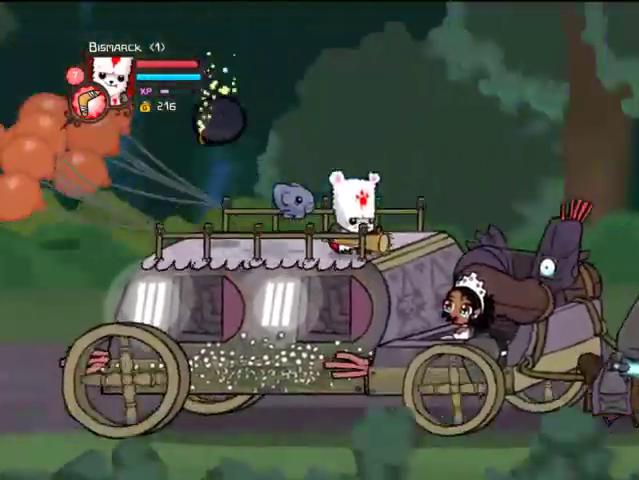
{"dt_ms": 500, "buttons": [], "left_stick": "center", "right_stick": "center", "events": []}